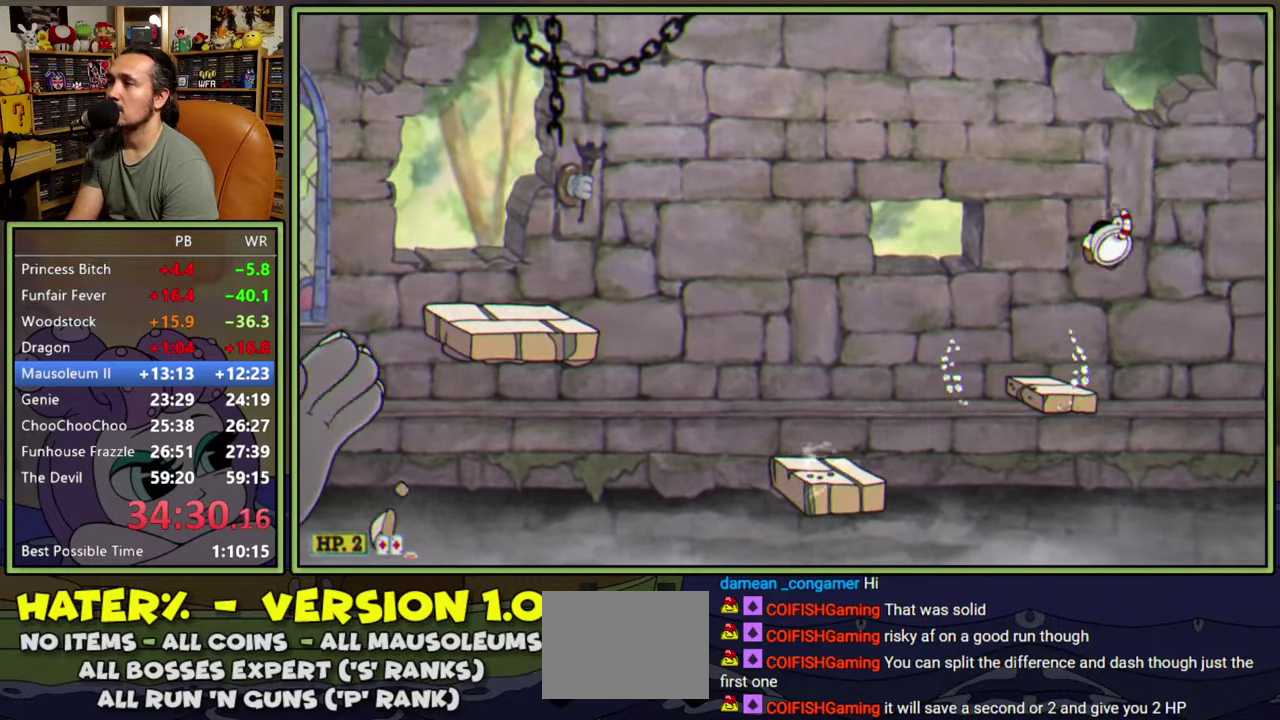
Gameplay with a controller (Xbox layout); each line is a JSON object with the inputs held at the frame after it. "events" lists button and stick changes between this image and that frame as [ms after this image, input, new state], when the widget could be followed in between. Not read: L2 L3 R2 R3 left_stick.
{"buttons": ["DPAD_RIGHT"], "right_stick": "center", "events": [[133, "Y", "down"], [267, "A", "up"], [367, "Y", "up"]]}
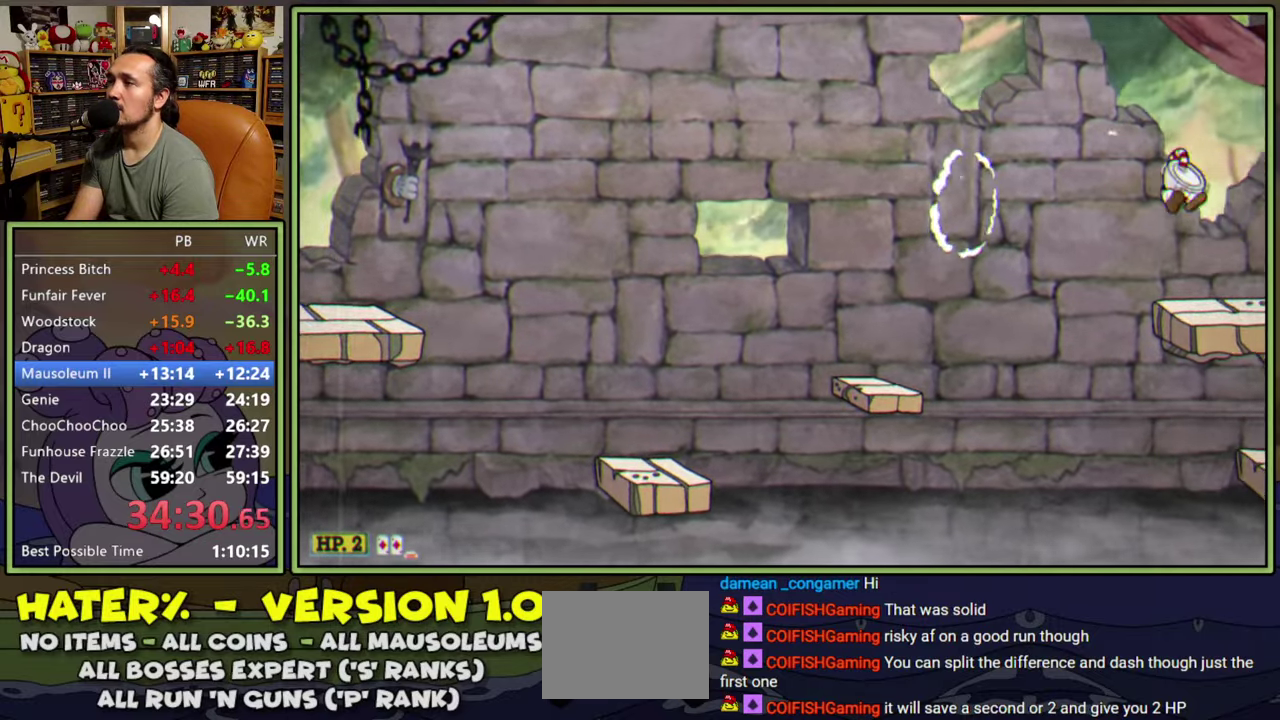
{"buttons": ["A", "DPAD_RIGHT"], "right_stick": "center", "events": [[350, "A", "down"]]}
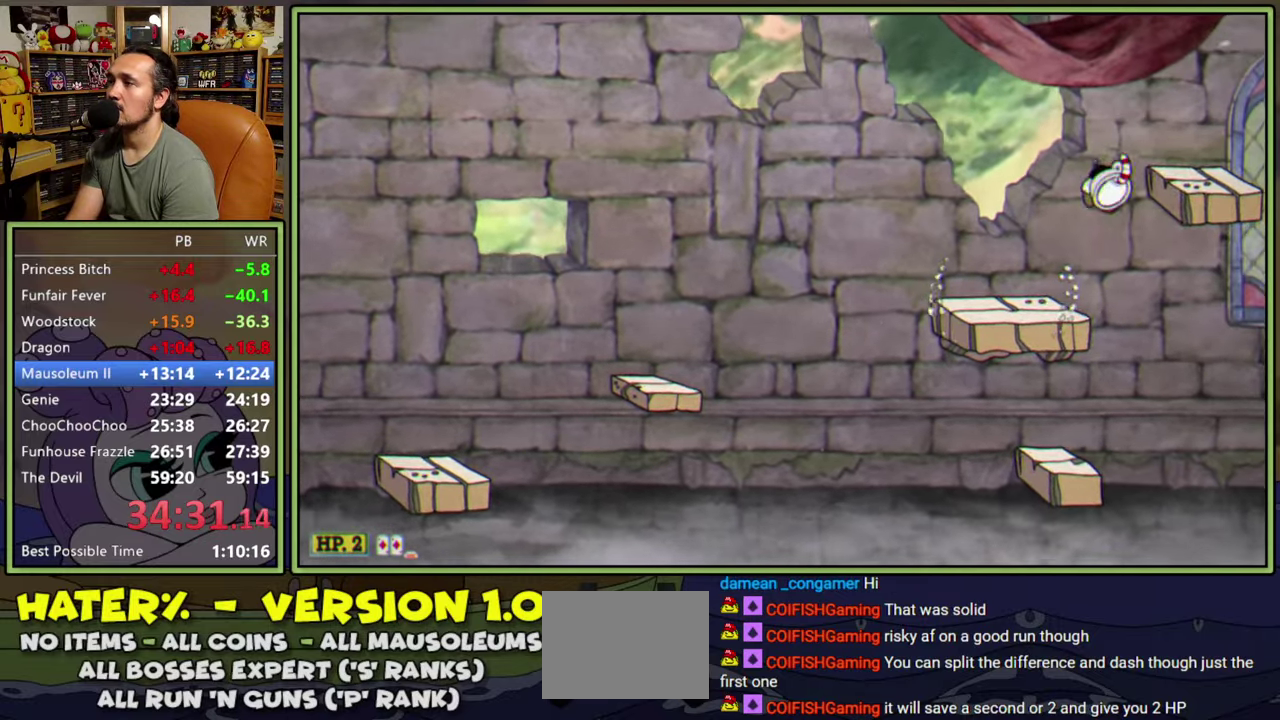
{"buttons": ["Y", "DPAD_RIGHT"], "right_stick": "center", "events": [[217, "A", "up"], [350, "Y", "down"]]}
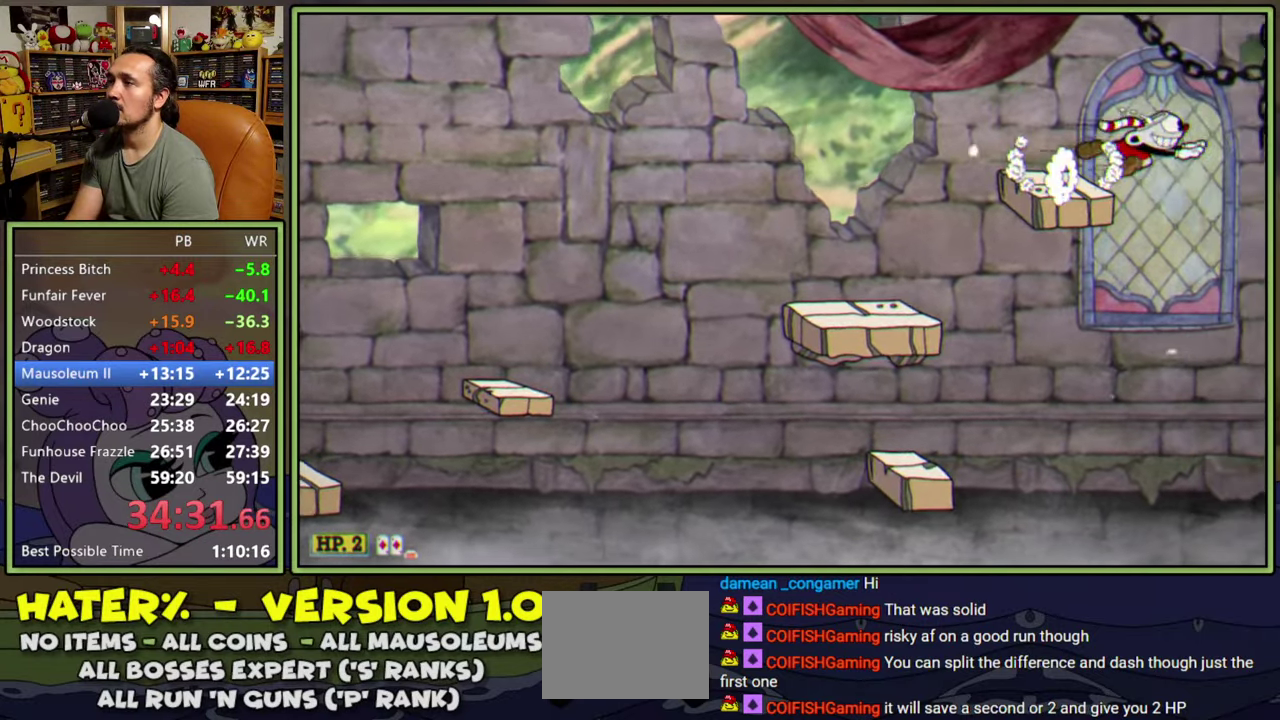
{"buttons": ["DPAD_RIGHT"], "right_stick": "center", "events": [[117, "Y", "up"]]}
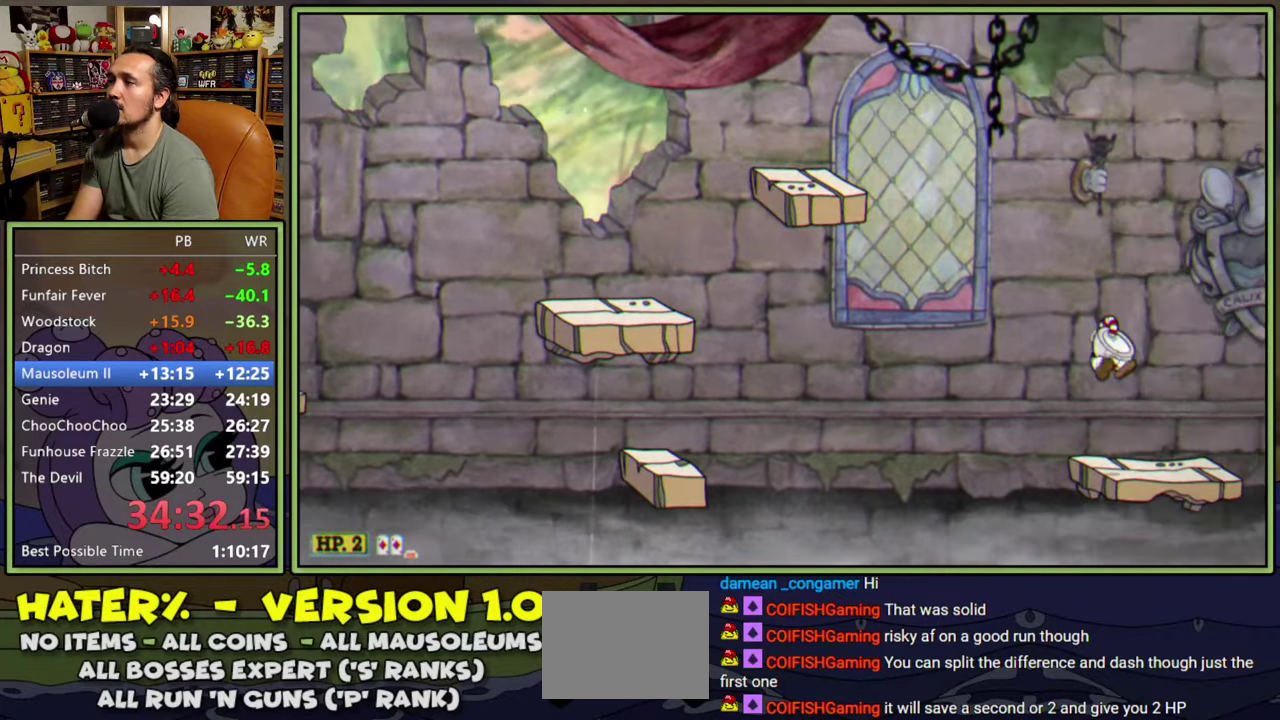
{"buttons": ["A", "Y", "DPAD_RIGHT"], "right_stick": "center", "events": [[283, "A", "down"], [450, "Y", "down"]]}
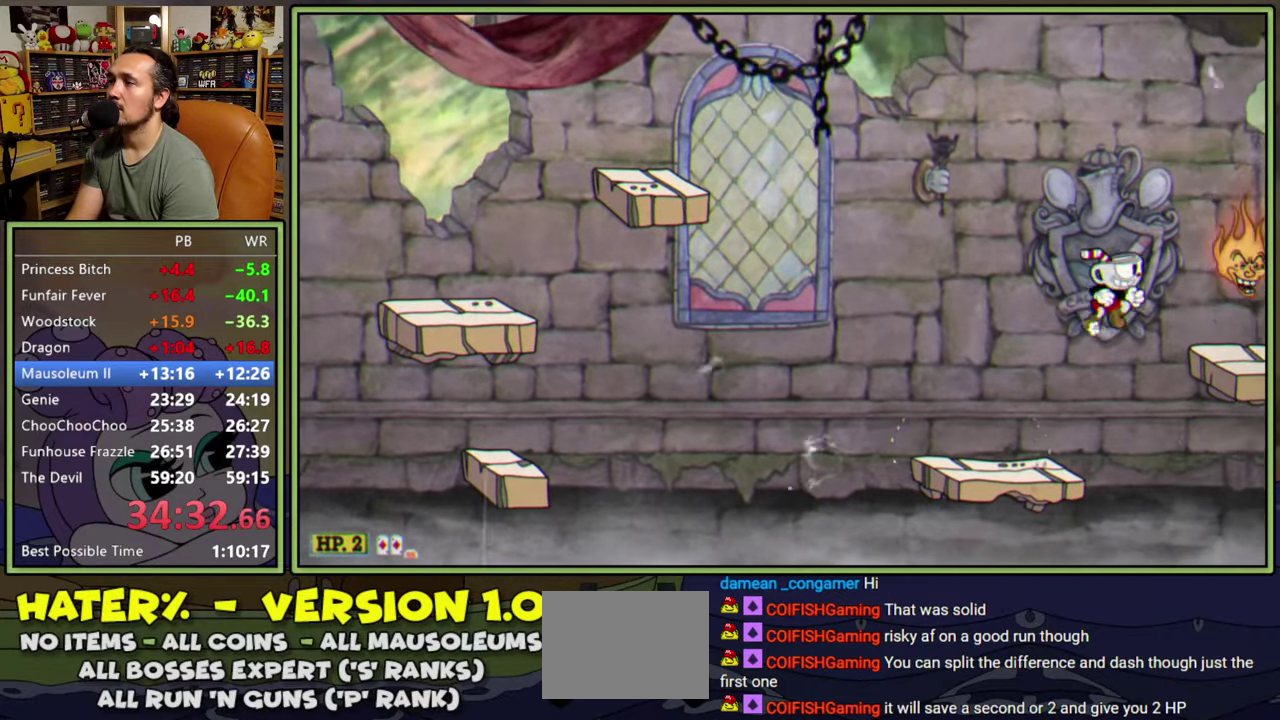
{"buttons": ["DPAD_RIGHT"], "right_stick": "center", "events": [[33, "A", "up"], [83, "DPAD_RIGHT", "up"], [117, "Y", "up"], [167, "DPAD_LEFT", "down"], [233, "DPAD_LEFT", "up"], [500, "DPAD_RIGHT", "down"]]}
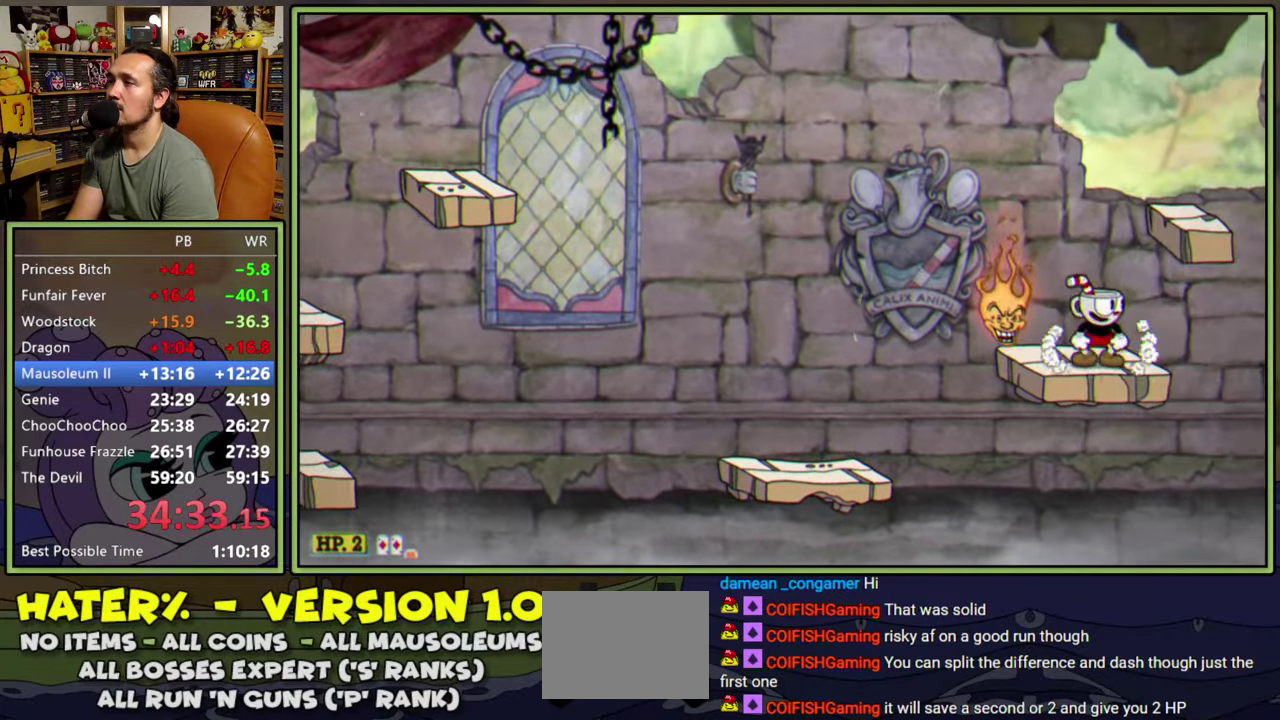
{"buttons": ["Y", "DPAD_RIGHT"], "right_stick": "center", "events": [[50, "A", "down"], [133, "DPAD_RIGHT", "up"], [217, "DPAD_RIGHT", "down"], [383, "A", "up"], [400, "Y", "down"]]}
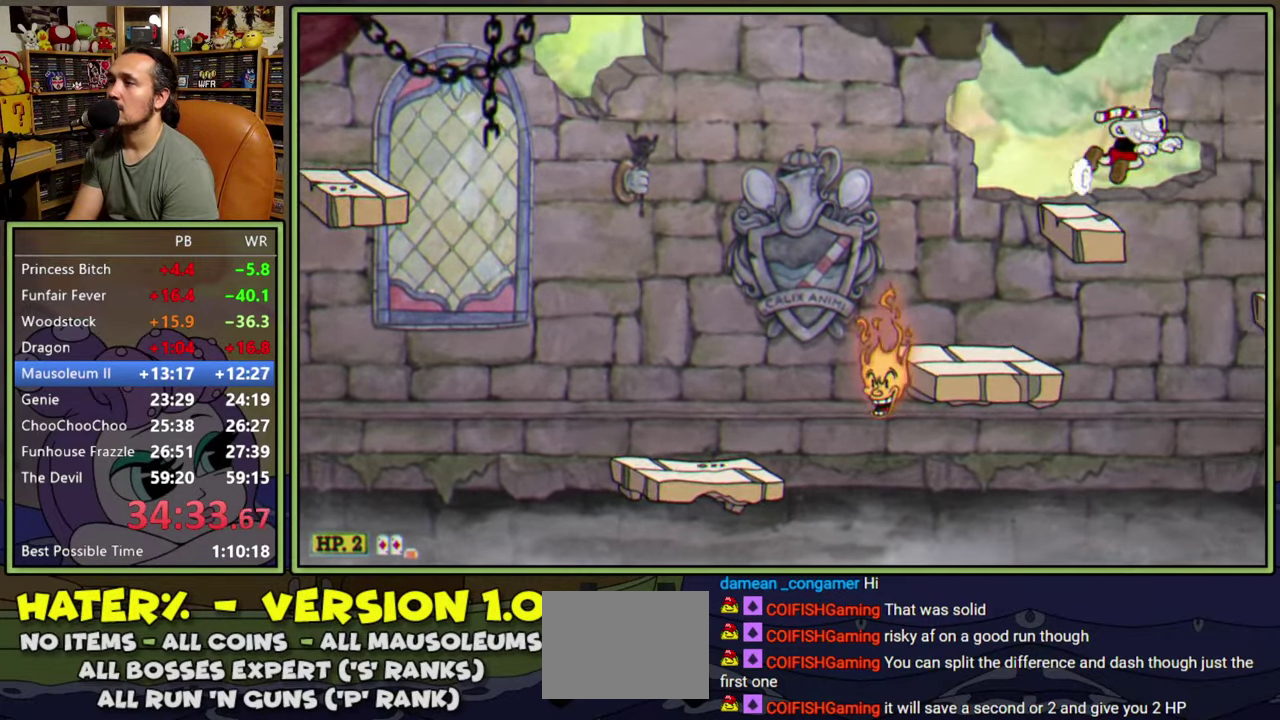
{"buttons": ["DPAD_RIGHT"], "right_stick": "center", "events": [[67, "Y", "up"], [200, "DPAD_RIGHT", "up"], [383, "DPAD_RIGHT", "down"]]}
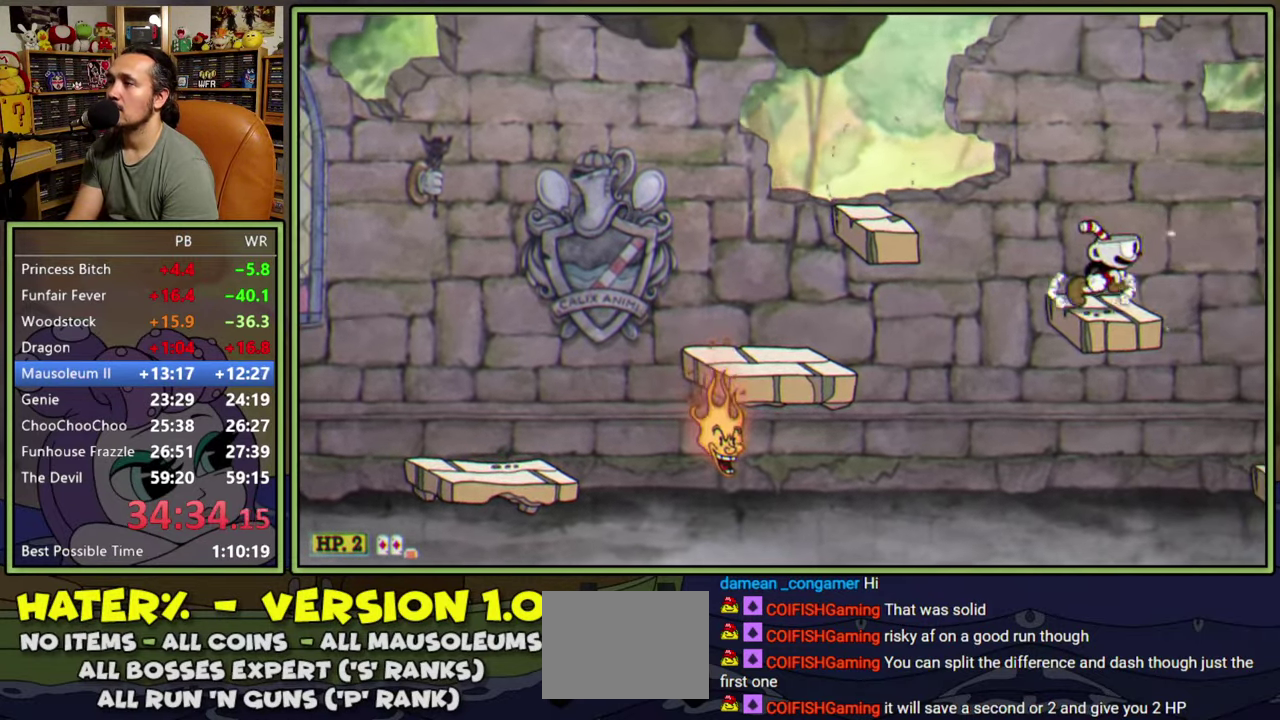
{"buttons": ["A", "DPAD_RIGHT"], "right_stick": "center", "events": [[167, "A", "down"]]}
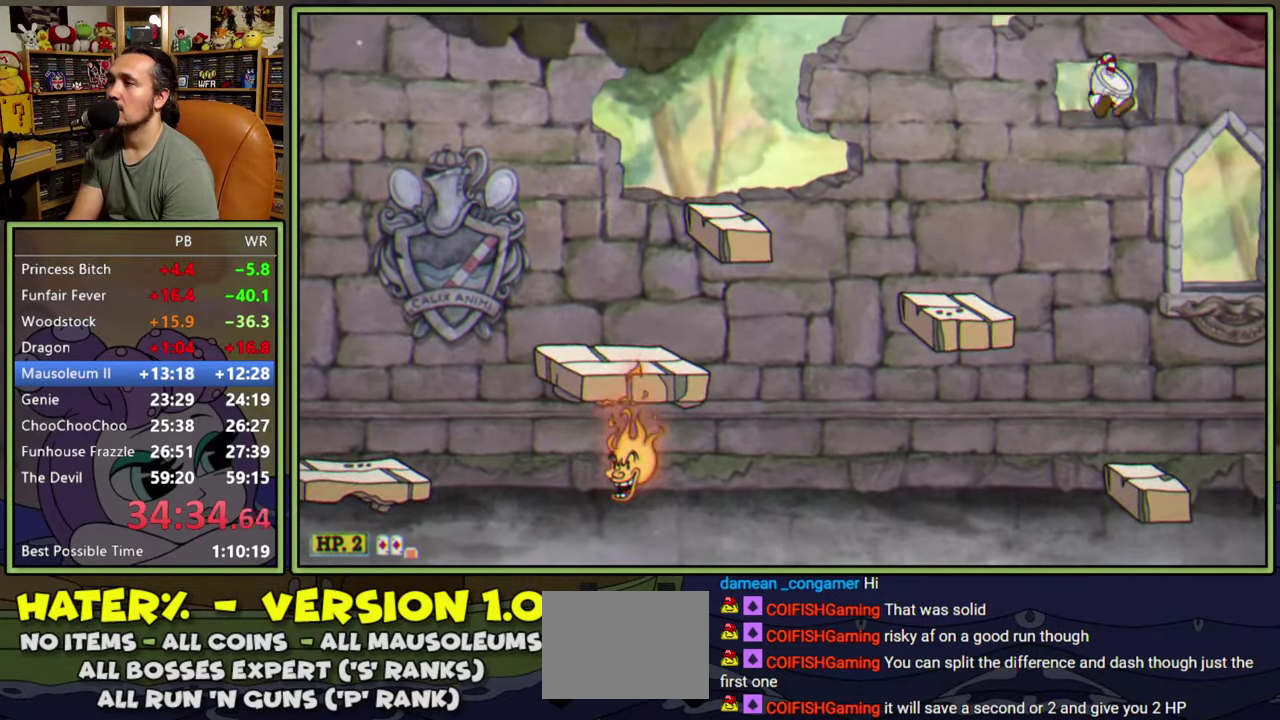
{"buttons": ["DPAD_RIGHT"], "right_stick": "center", "events": [[50, "A", "up"], [200, "Y", "down"], [417, "Y", "up"]]}
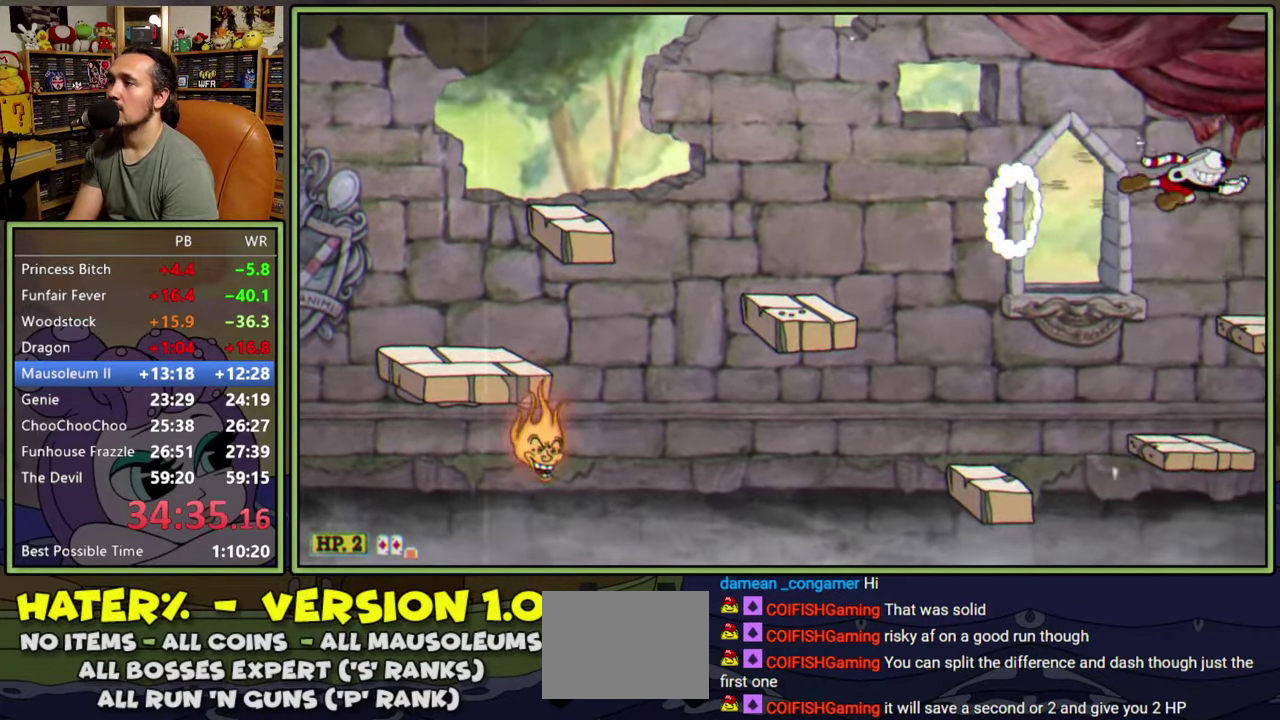
{"buttons": ["A", "DPAD_RIGHT"], "right_stick": "center", "events": [[483, "A", "down"]]}
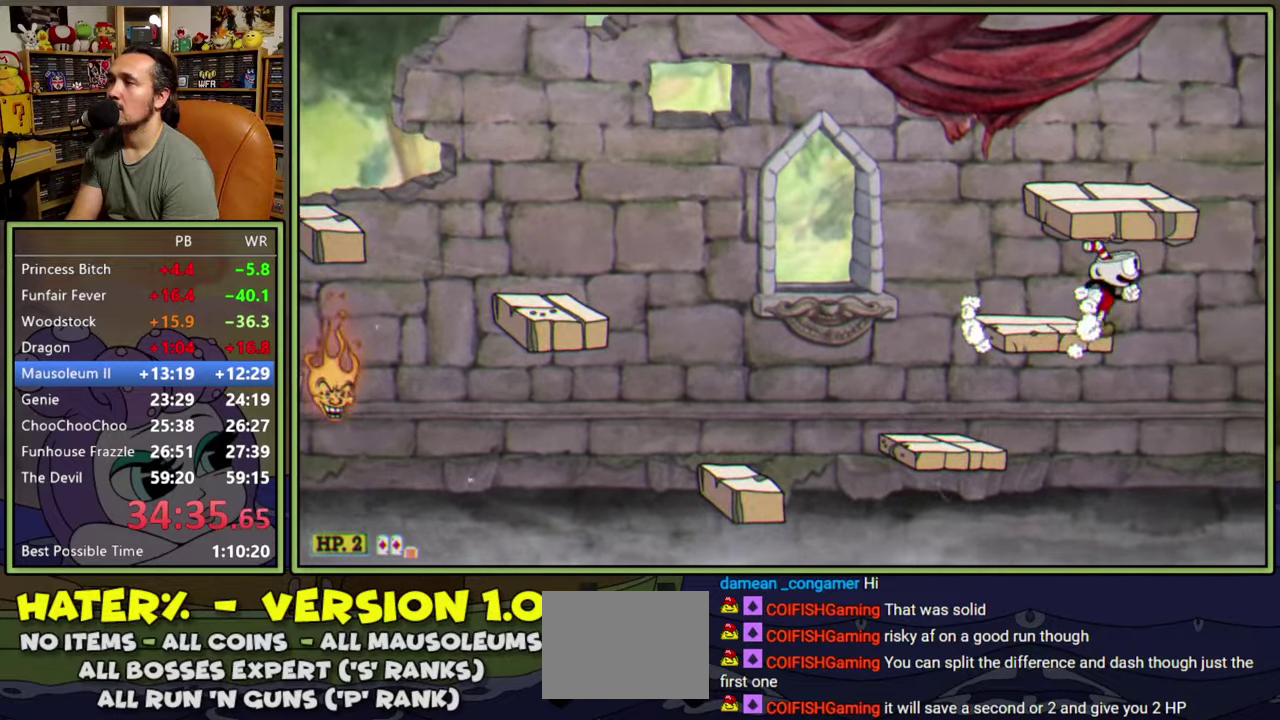
{"buttons": ["DPAD_RIGHT"], "right_stick": "center", "events": [[333, "A", "up"]]}
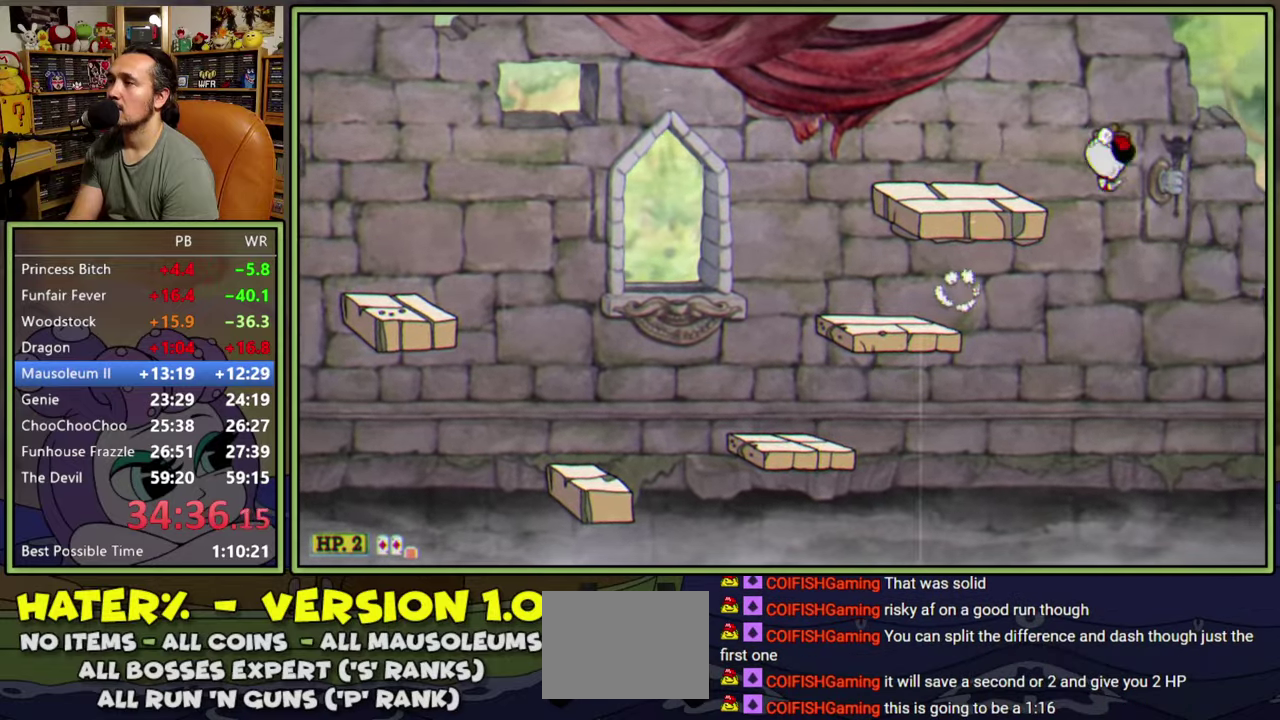
{"buttons": ["DPAD_RIGHT"], "right_stick": "center", "events": [[67, "Y", "down"], [267, "Y", "up"]]}
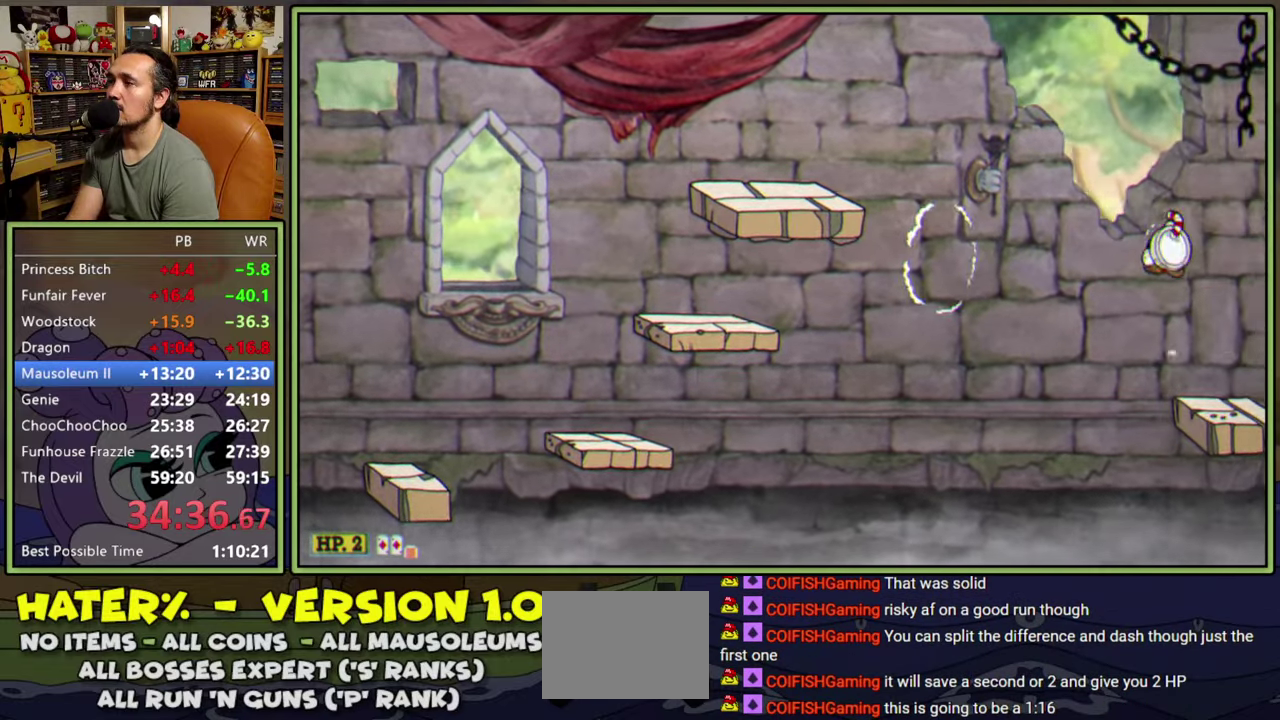
{"buttons": ["A", "DPAD_RIGHT"], "right_stick": "center", "events": [[317, "A", "down"]]}
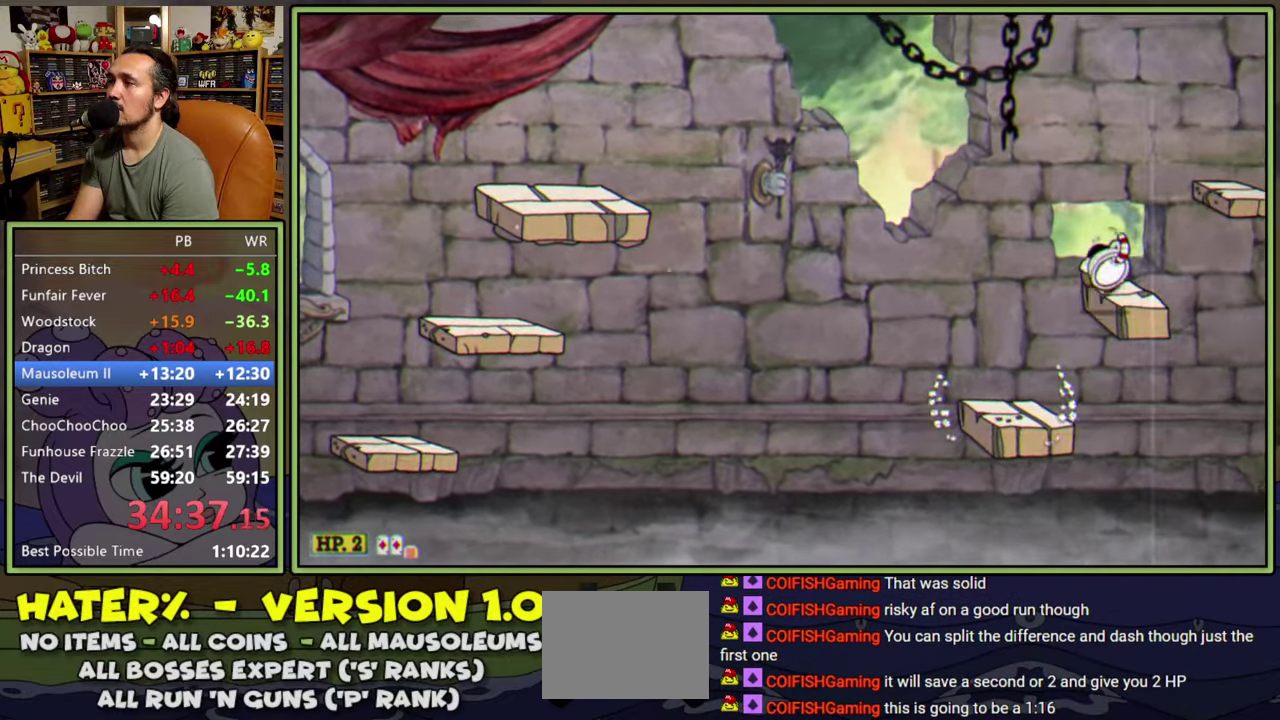
{"buttons": ["Y", "DPAD_RIGHT"], "right_stick": "center", "events": [[50, "A", "up"], [450, "Y", "down"]]}
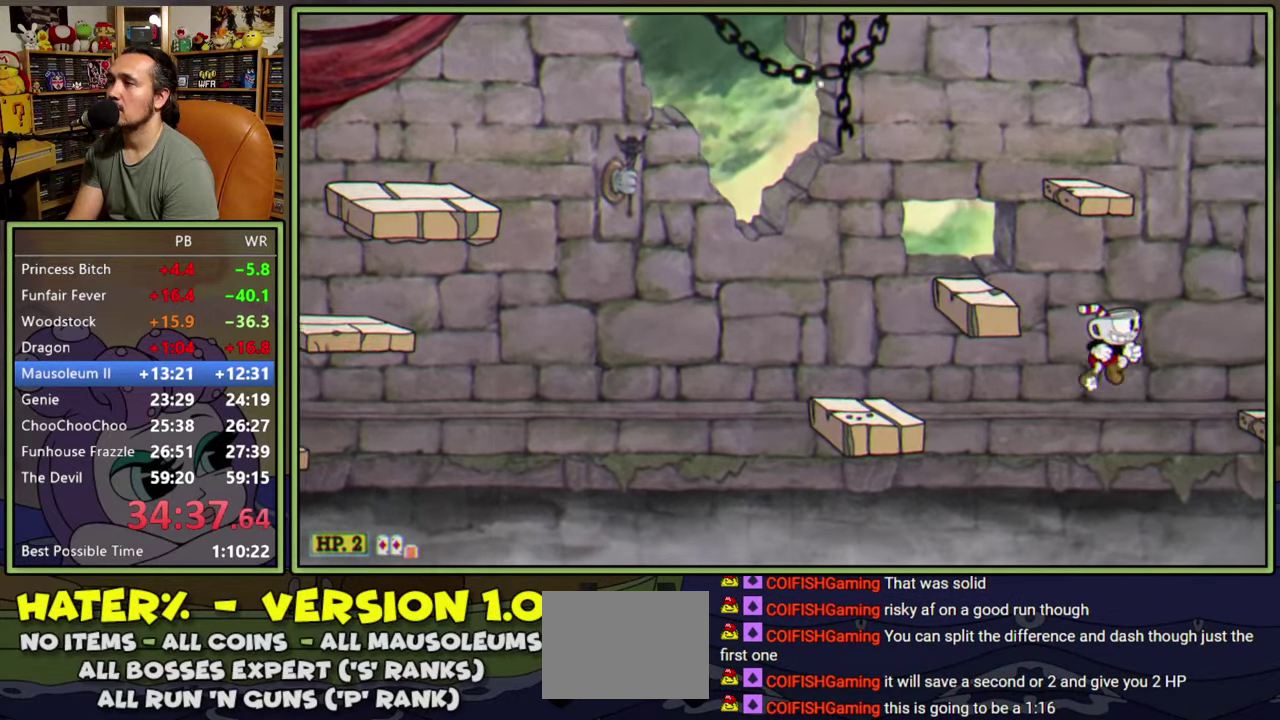
{"buttons": ["A", "DPAD_RIGHT"], "right_stick": "center", "events": [[117, "Y", "up"], [183, "DPAD_RIGHT", "up"], [383, "DPAD_RIGHT", "down"], [433, "A", "down"]]}
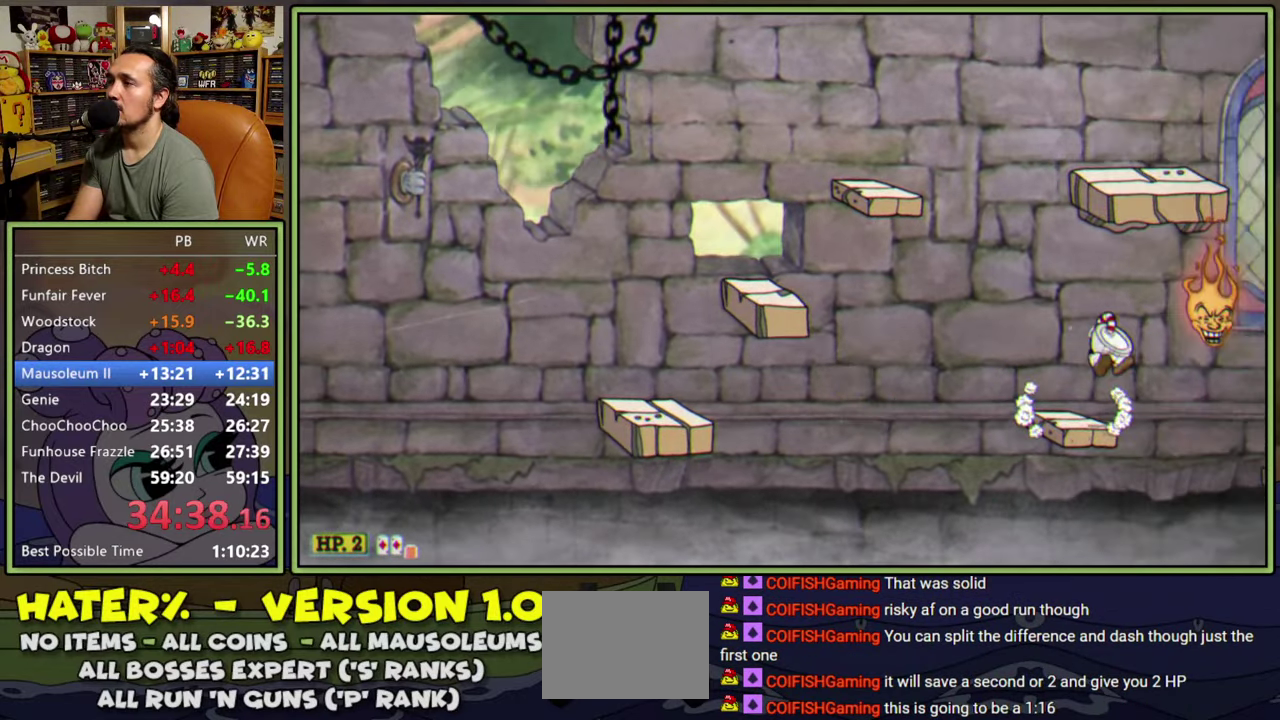
{"buttons": ["DPAD_LEFT"], "right_stick": "center", "events": [[17, "DPAD_RIGHT", "up"], [67, "DPAD_RIGHT", "down"], [150, "DPAD_RIGHT", "up"], [283, "A", "up"], [350, "DPAD_LEFT", "down"]]}
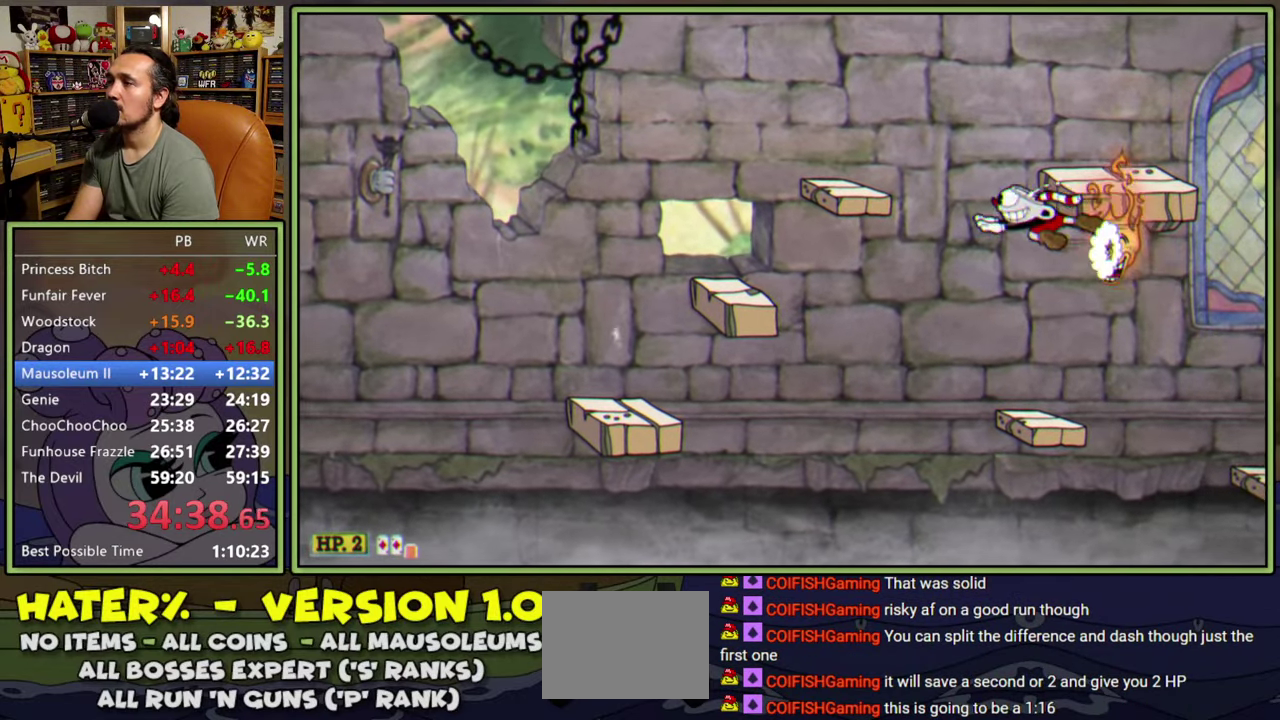
{"buttons": ["DPAD_RIGHT"], "right_stick": "center", "events": [[150, "DPAD_LEFT", "up"], [167, "DPAD_RIGHT", "down"]]}
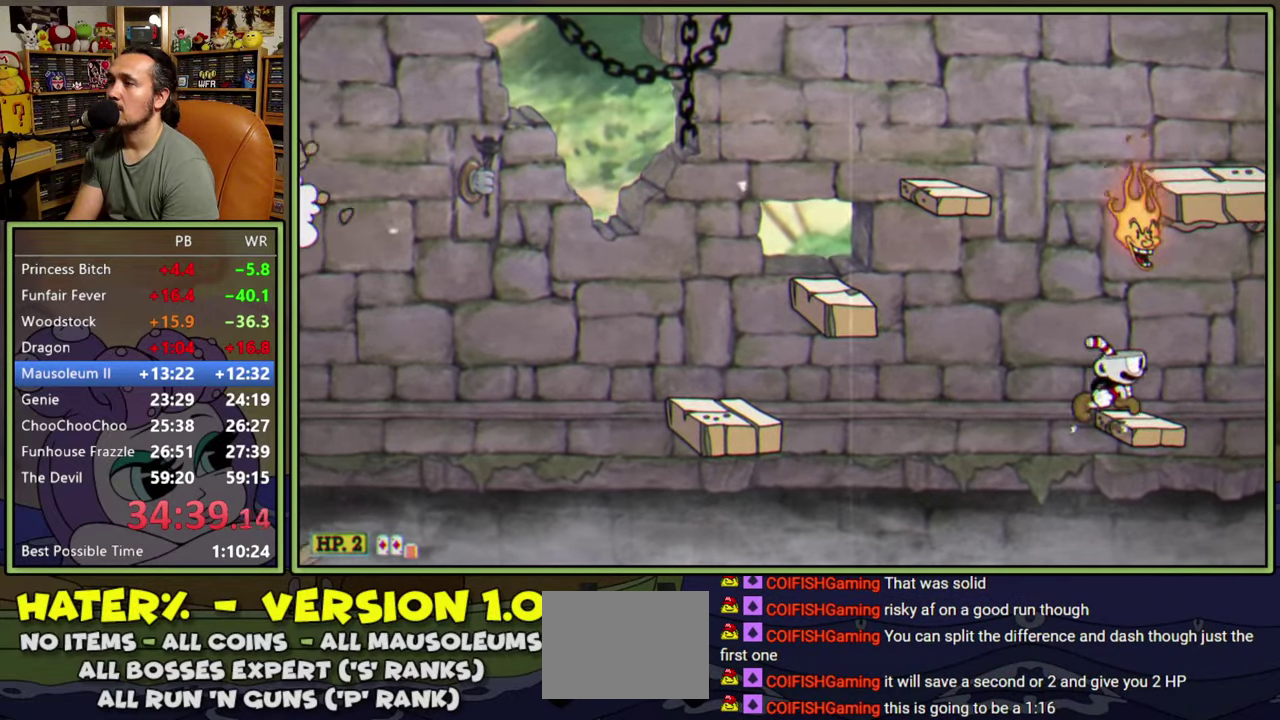
{"buttons": [], "right_stick": "center", "events": [[233, "DPAD_RIGHT", "up"], [250, "Y", "down"], [300, "A", "down"], [333, "Y", "up"], [483, "A", "up"]]}
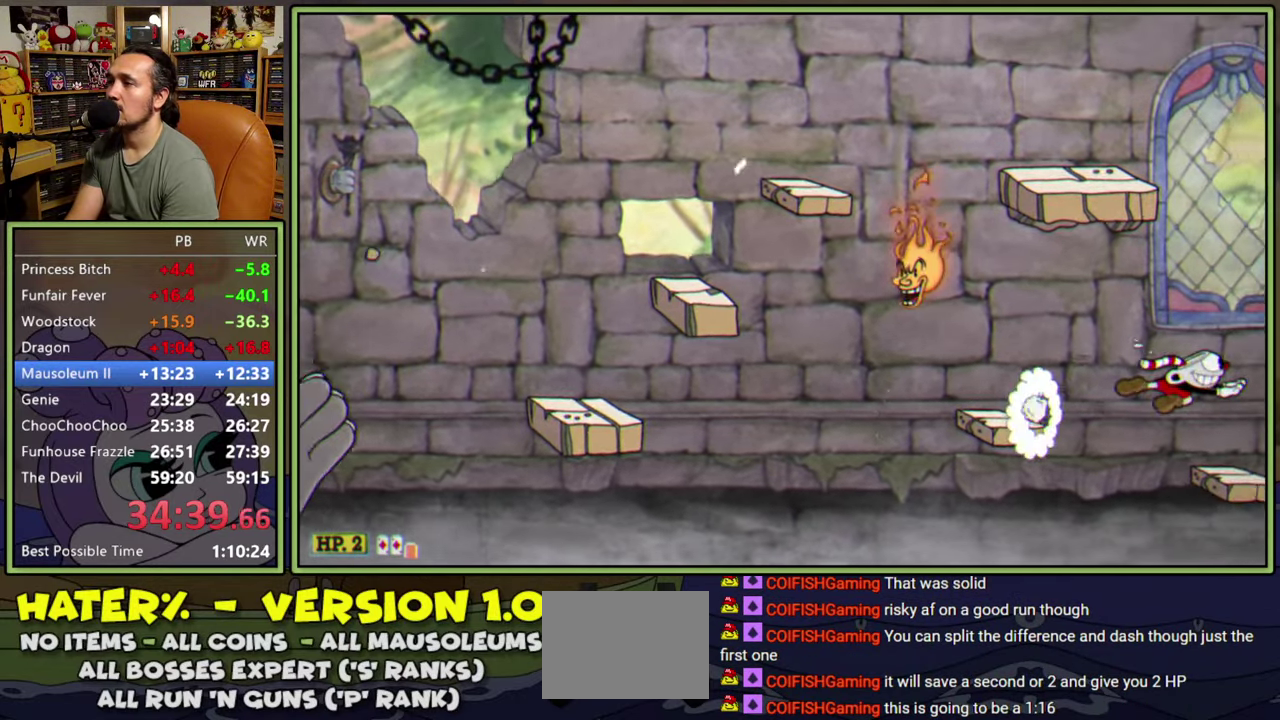
{"buttons": ["Y", "DPAD_RIGHT"], "right_stick": "center", "events": [[83, "DPAD_RIGHT", "down"], [167, "DPAD_RIGHT", "up"], [267, "A", "down"], [267, "DPAD_RIGHT", "down"], [417, "Y", "down"], [483, "A", "up"]]}
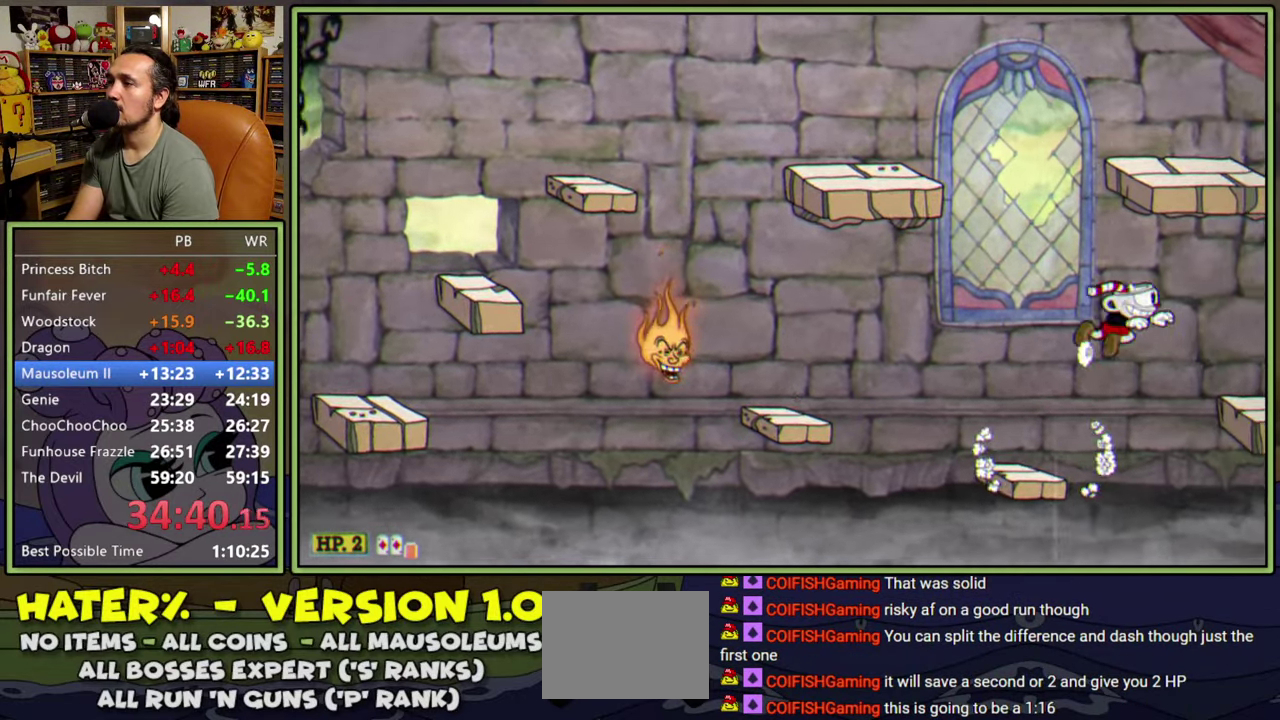
{"buttons": ["A", "DPAD_RIGHT"], "right_stick": "center", "events": [[83, "Y", "up"], [183, "DPAD_RIGHT", "up"], [383, "A", "down"], [467, "DPAD_RIGHT", "down"]]}
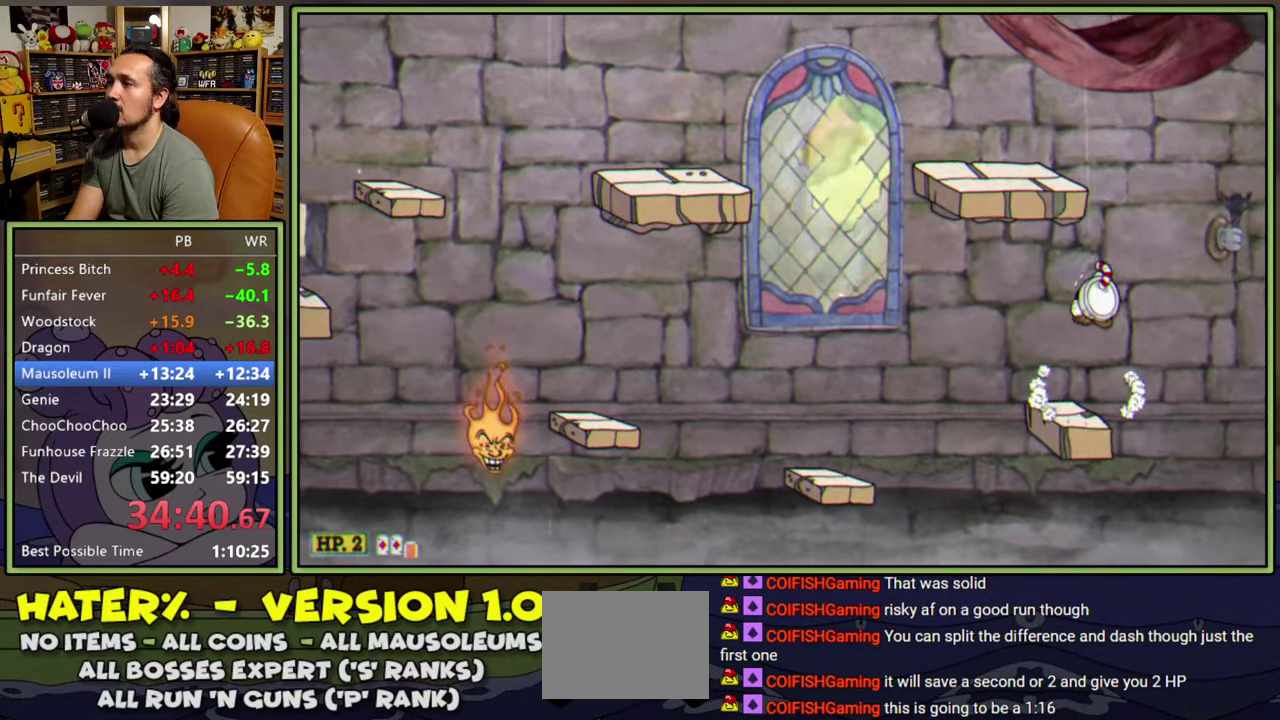
{"buttons": ["DPAD_RIGHT"], "right_stick": "center", "events": [[100, "Y", "down"], [150, "A", "up"], [283, "Y", "up"]]}
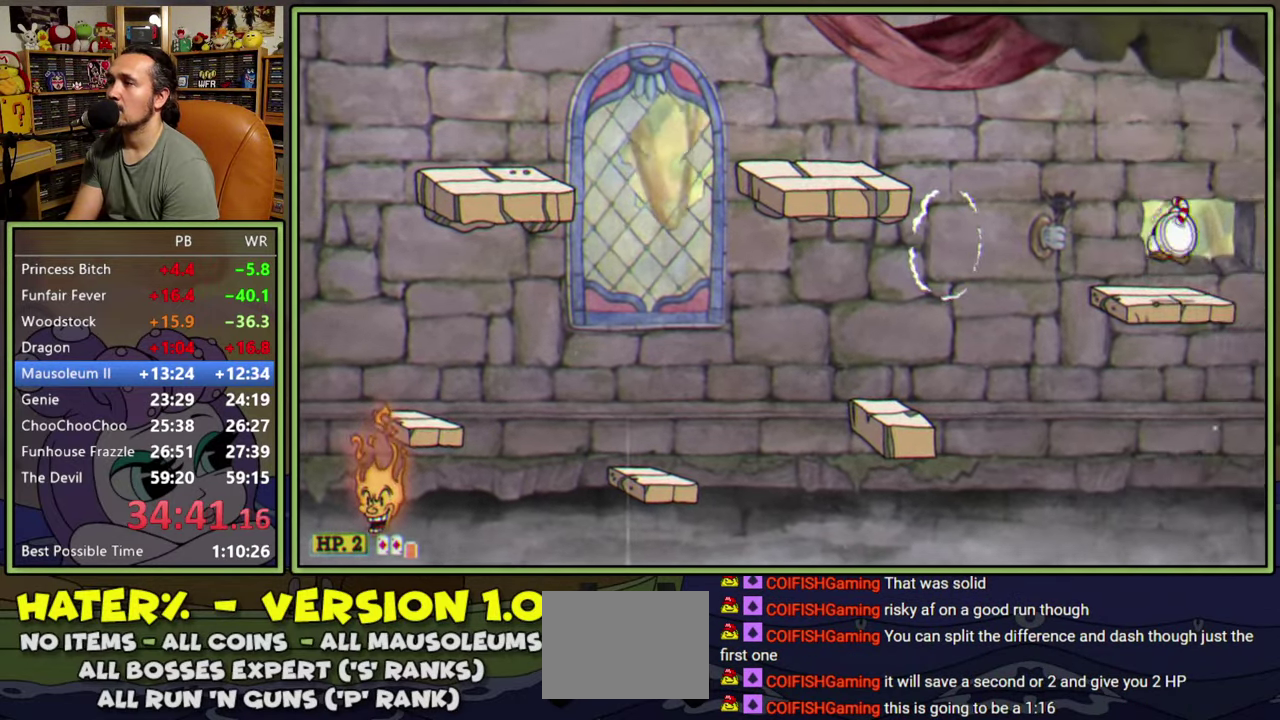
{"buttons": ["DPAD_RIGHT"], "right_stick": "center", "events": [[133, "Y", "down"], [417, "Y", "up"]]}
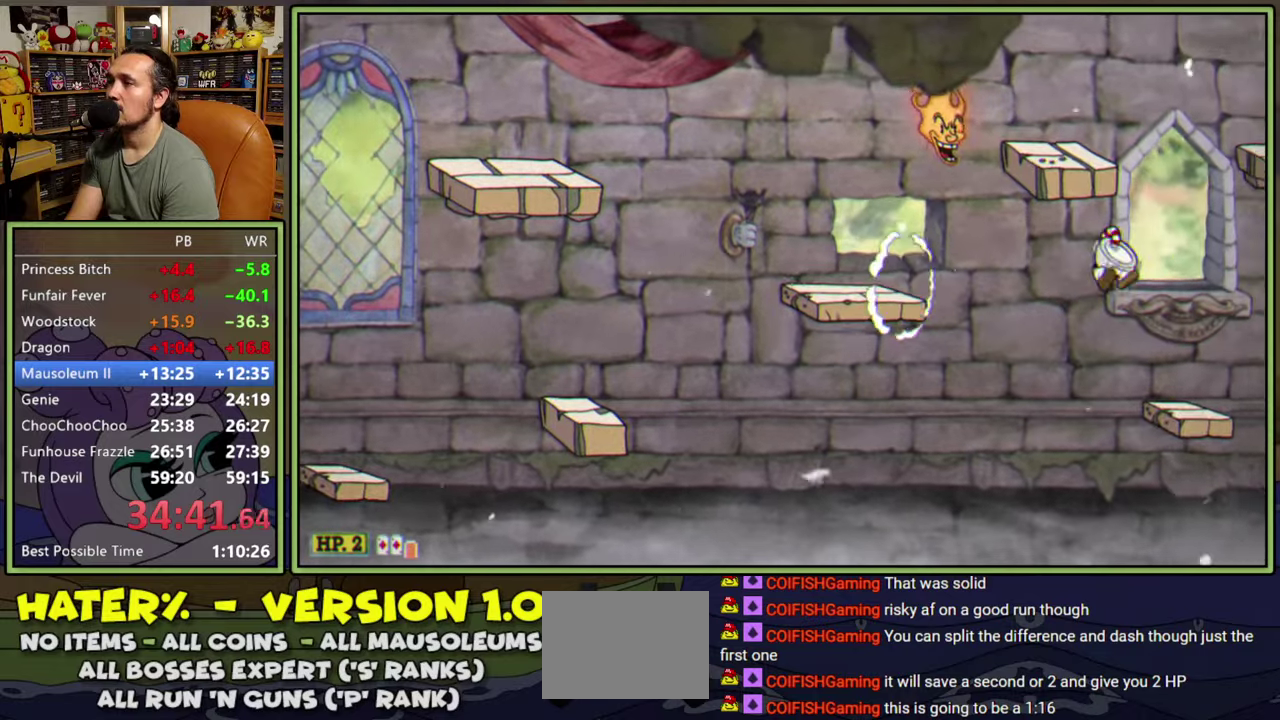
{"buttons": ["Y", "DPAD_RIGHT"], "right_stick": "center", "events": [[333, "Y", "down"]]}
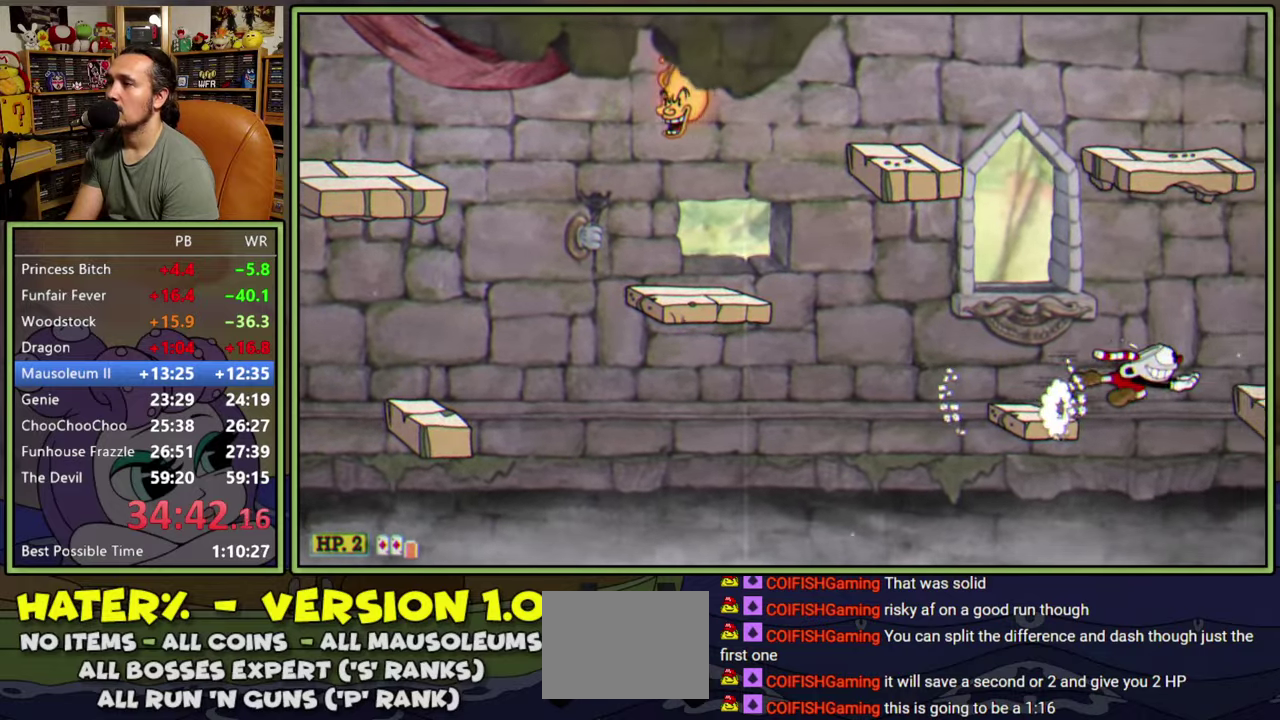
{"buttons": ["DPAD_RIGHT"], "right_stick": "center", "events": [[233, "Y", "up"]]}
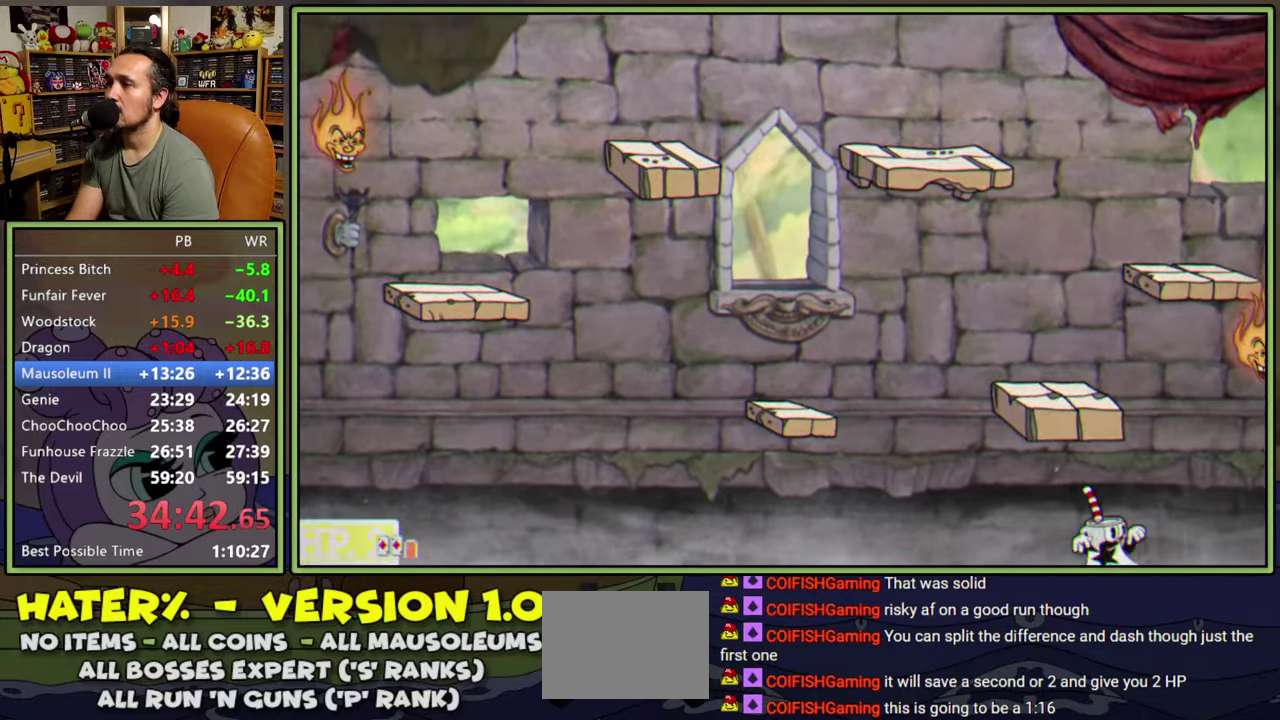
{"buttons": ["Y", "DPAD_RIGHT"], "right_stick": "center", "events": [[17, "Y", "down"], [383, "Y", "up"], [500, "Y", "down"]]}
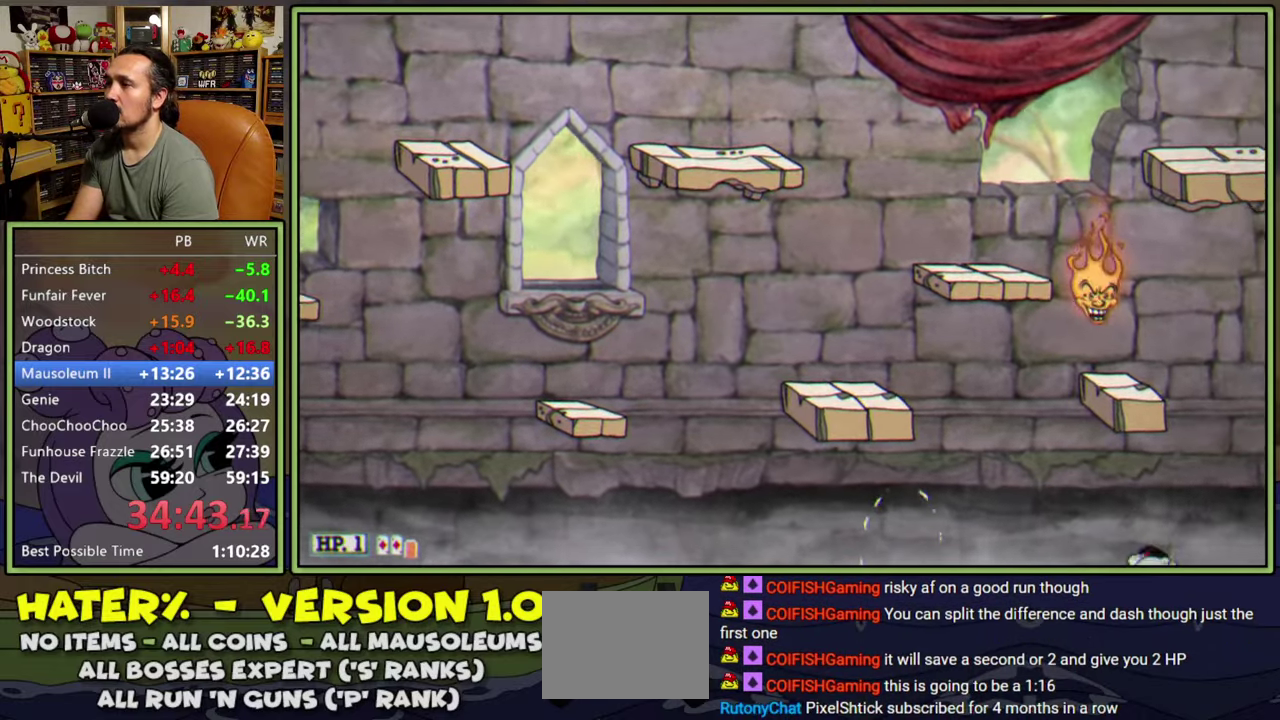
{"buttons": ["Y", "DPAD_RIGHT"], "right_stick": "center", "events": [[350, "Y", "up"], [450, "Y", "down"]]}
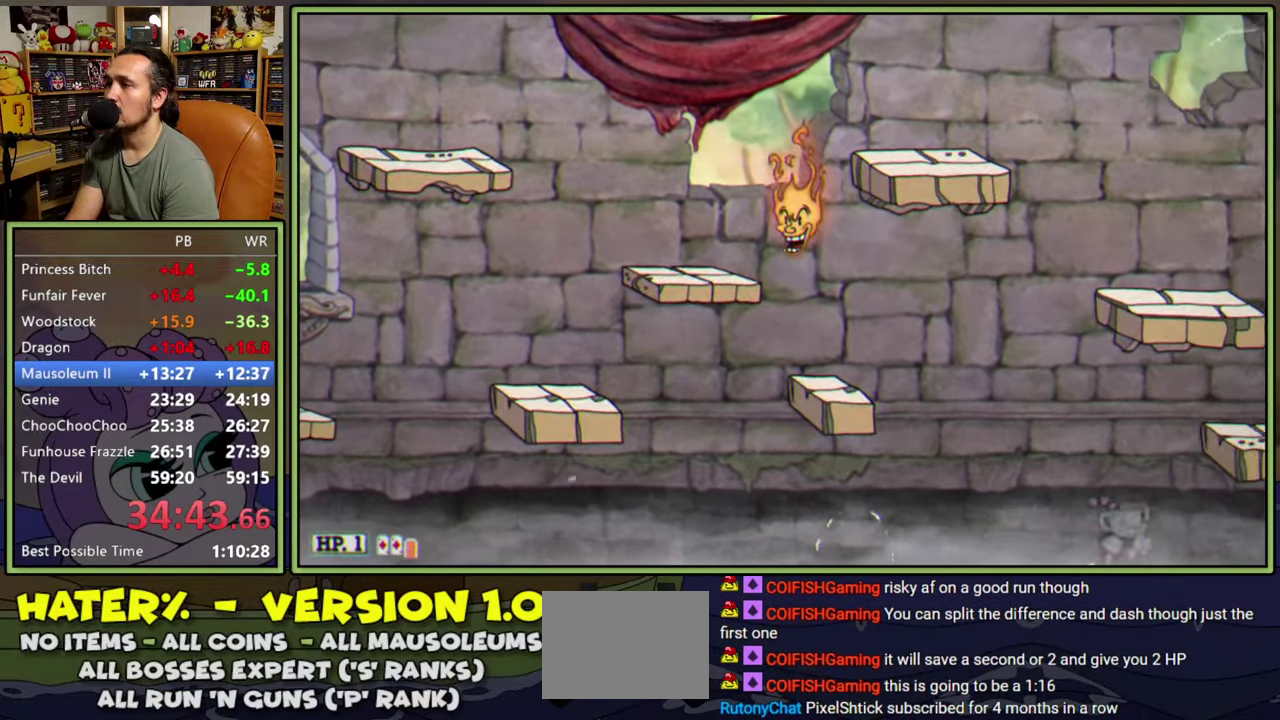
{"buttons": ["DPAD_RIGHT"], "right_stick": "center", "events": [[317, "Y", "up"]]}
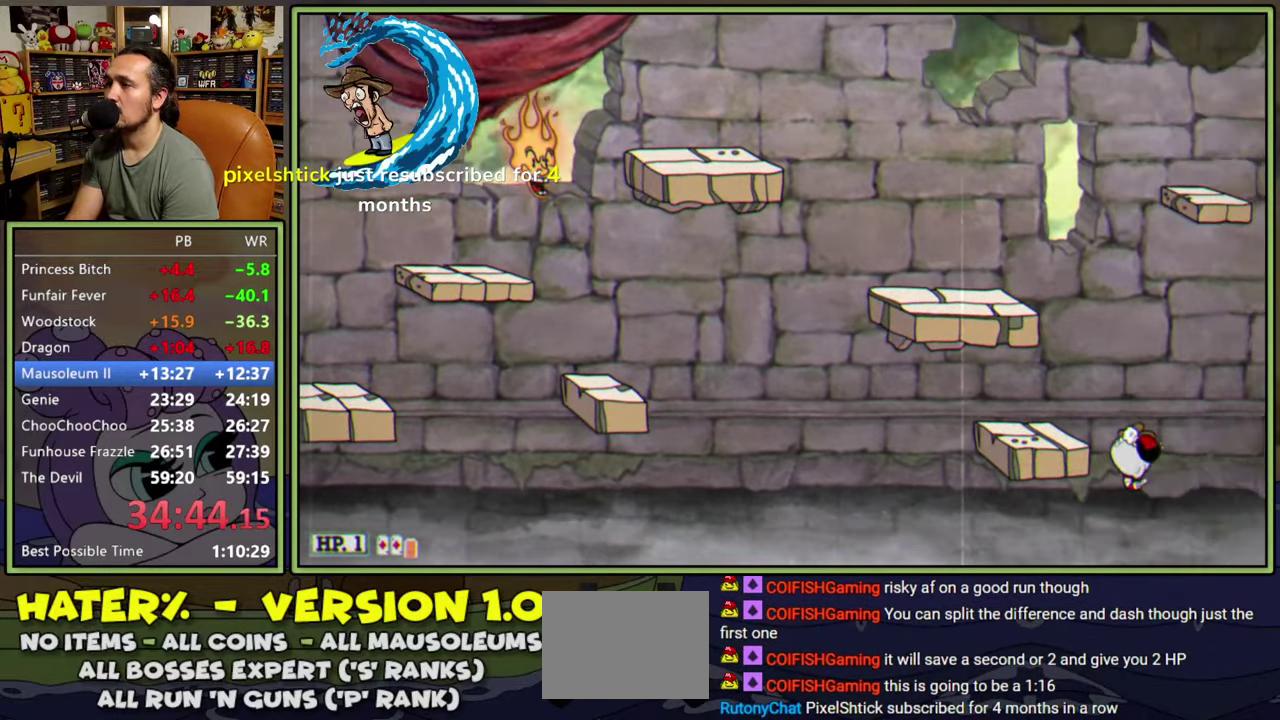
{"buttons": ["DPAD_RIGHT"], "right_stick": "center", "events": []}